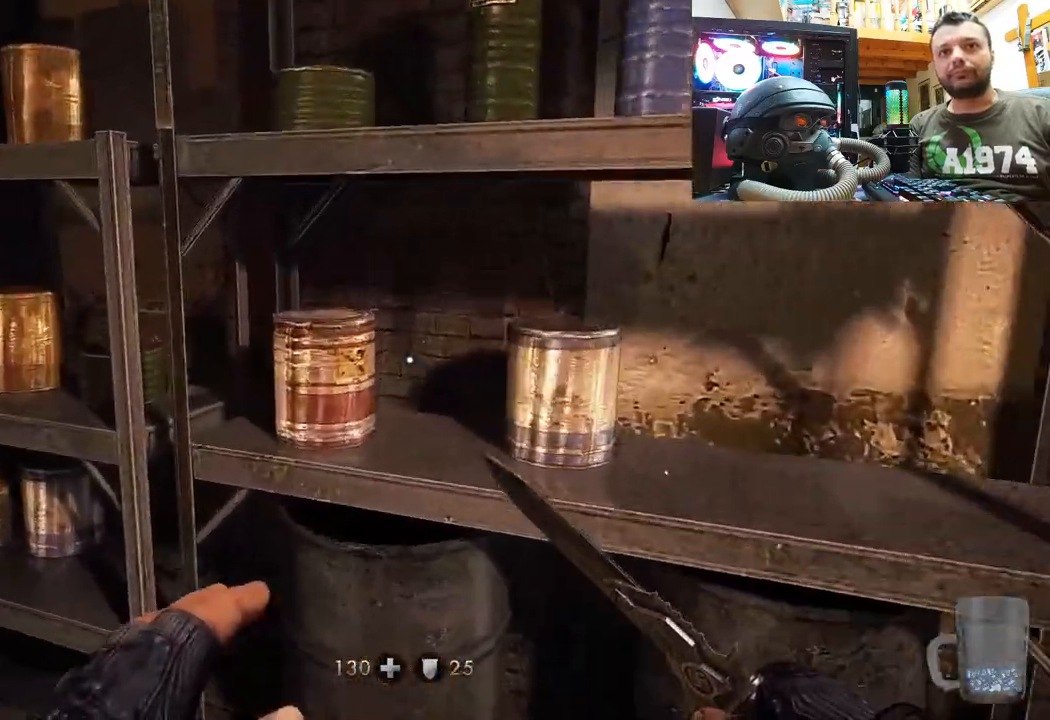
Gameplay with a controller (PlayStation layout); each line is a JSON object with the inputs held at the frame after it. "events" lists button and stick changes between this image and that frame as [ms after this image, input, new state], when the widget could be followed in between. Not read: L1 TOUCHPAD.
{"buttons": [], "left_stick": "center", "right_stick": "left", "events": [[67, "left_stick", "center"], [100, "right_stick", "right"], [150, "left_stick", "down"], [433, "left_stick", "center"], [433, "right_stick", "center"], [483, "right_stick", "left"]]}
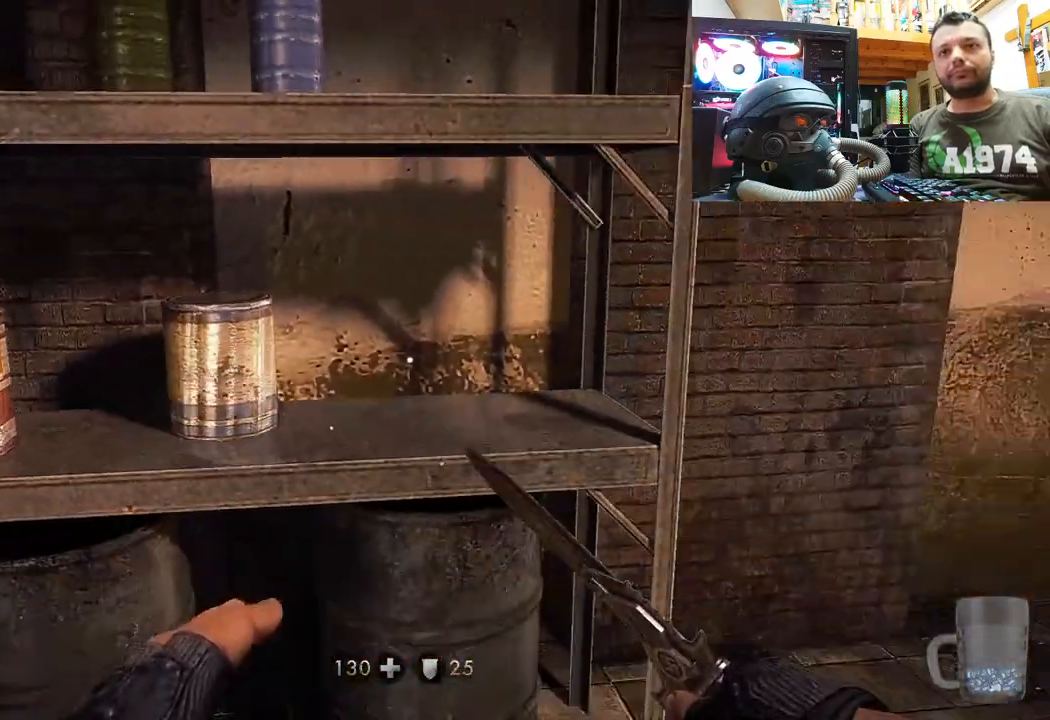
{"buttons": [], "left_stick": "up-right", "right_stick": "up-left", "events": [[200, "left_stick", "up-right"], [267, "right_stick", "up-left"]]}
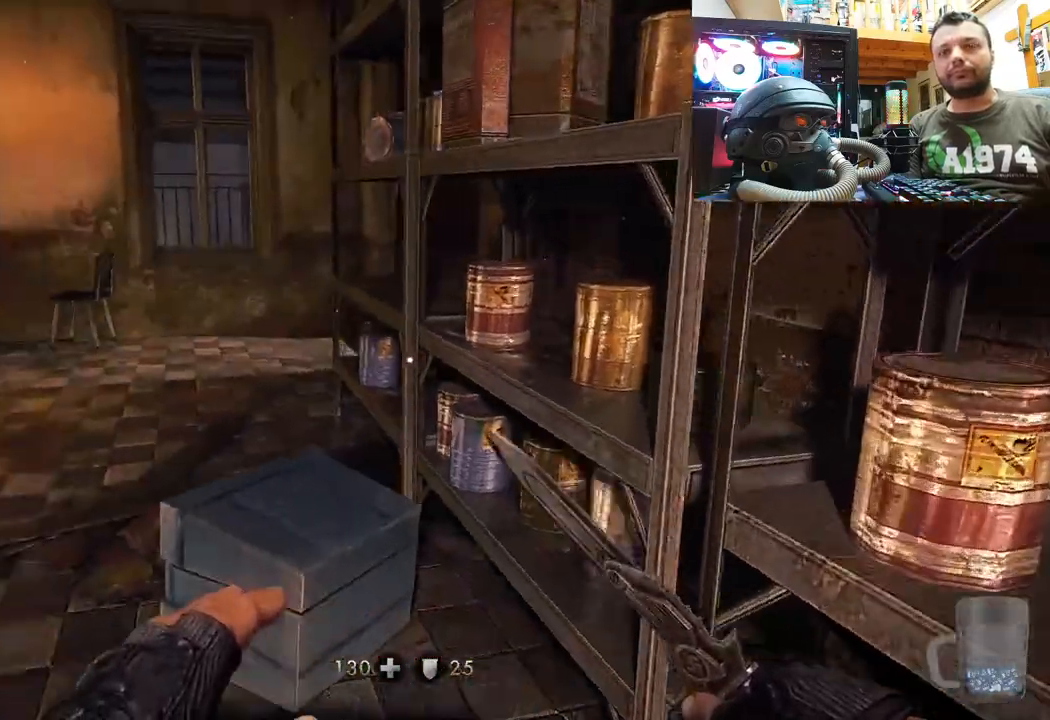
{"buttons": [], "left_stick": "up-left", "right_stick": "left", "events": [[50, "left_stick", "up-left"], [50, "right_stick", "center"], [333, "right_stick", "right"], [483, "right_stick", "left"]]}
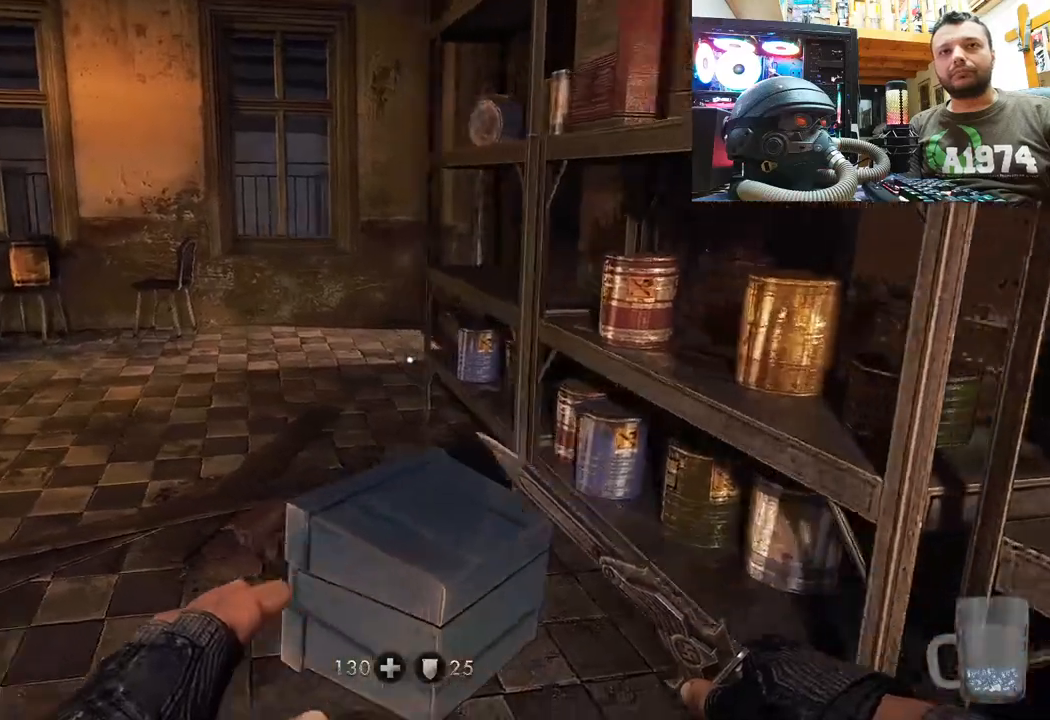
{"buttons": [], "left_stick": "up", "right_stick": "up", "events": [[133, "right_stick", "up-left"], [150, "left_stick", "up-right"], [217, "left_stick", "down-right"], [317, "right_stick", "up"], [417, "left_stick", "up"]]}
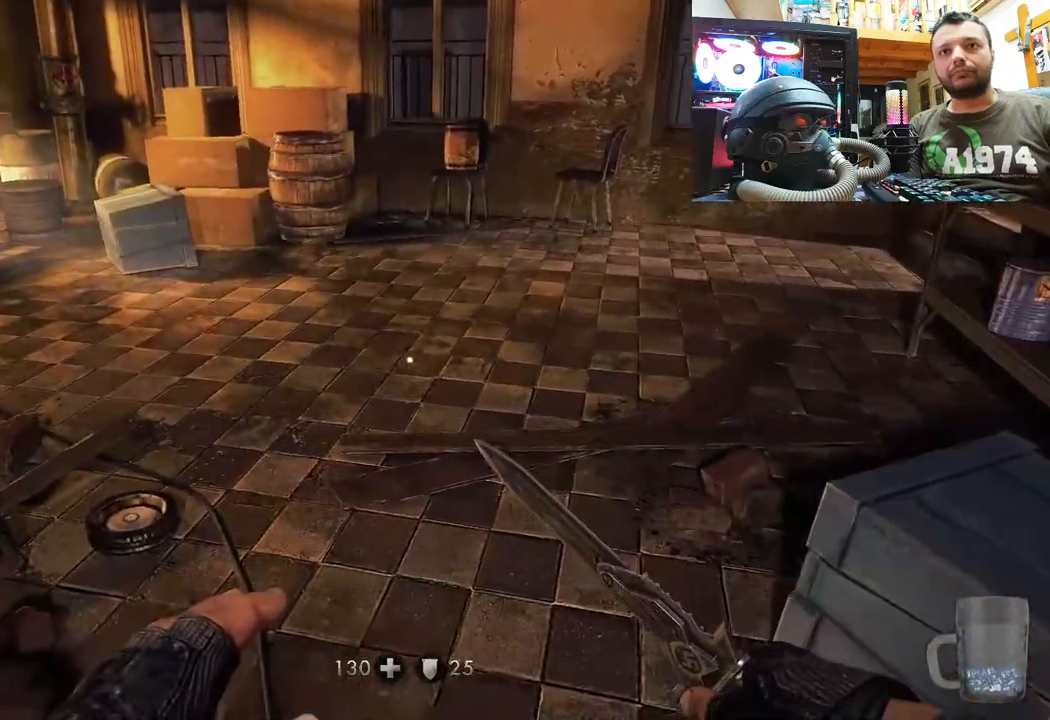
{"buttons": [], "left_stick": "up-left", "right_stick": "down-right", "events": [[17, "right_stick", "center"], [100, "right_stick", "down-right"], [367, "left_stick", "up-left"]]}
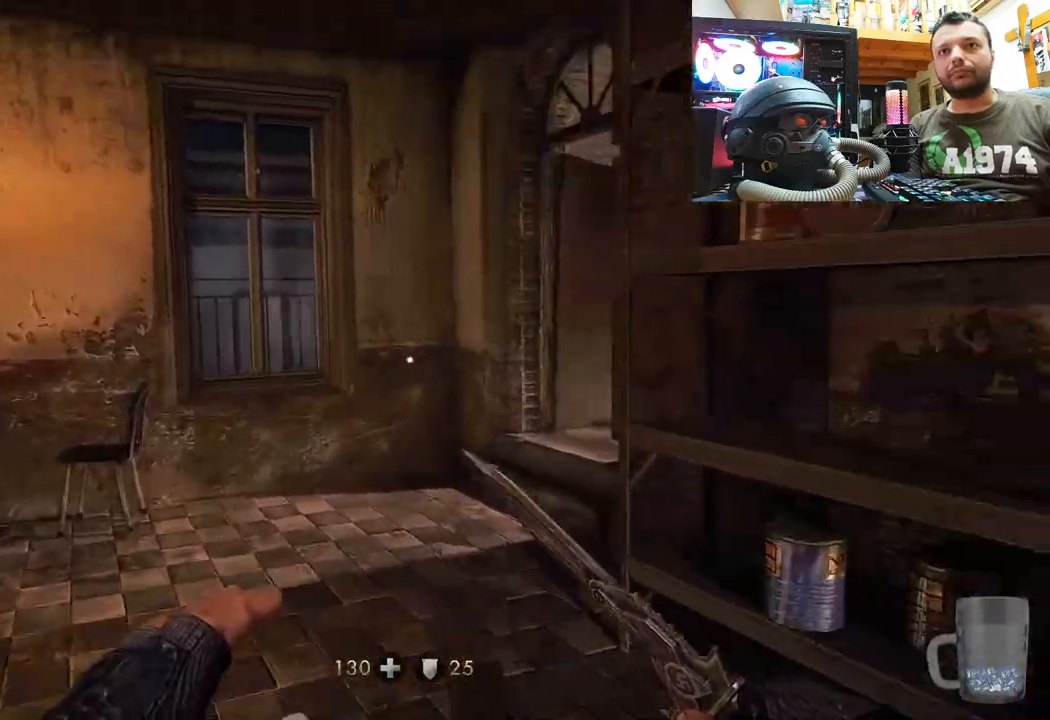
{"buttons": [], "left_stick": "up-left", "right_stick": "right", "events": [[167, "right_stick", "center"], [367, "right_stick", "right"]]}
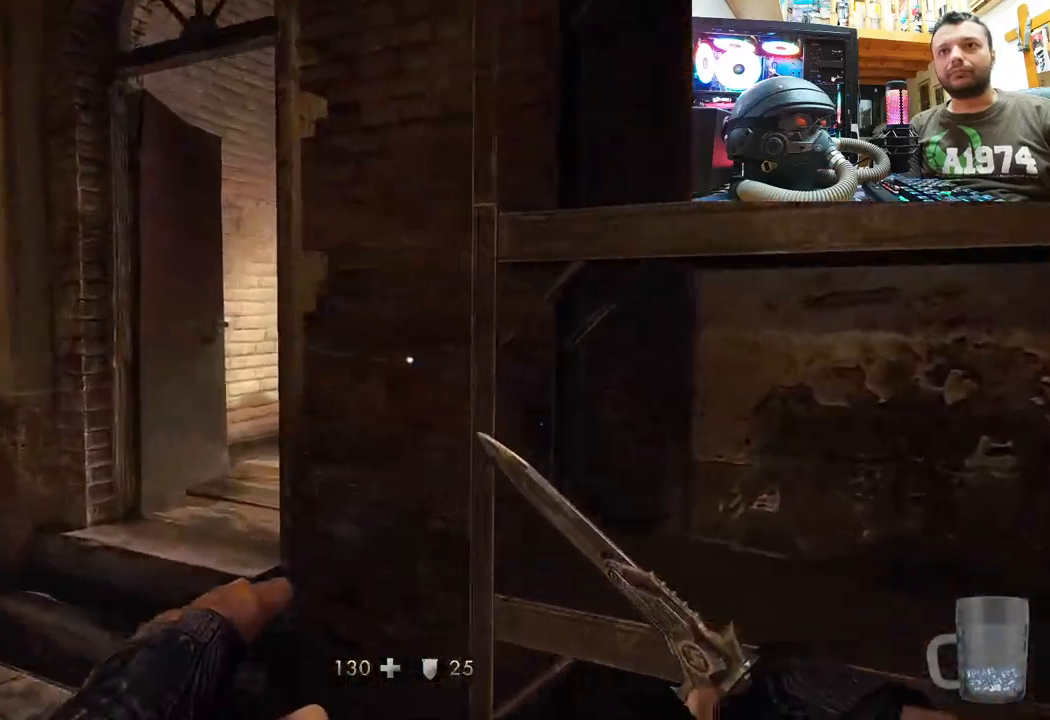
{"buttons": [], "left_stick": "up-left", "right_stick": "right", "events": [[33, "right_stick", "up-right"], [383, "right_stick", "right"]]}
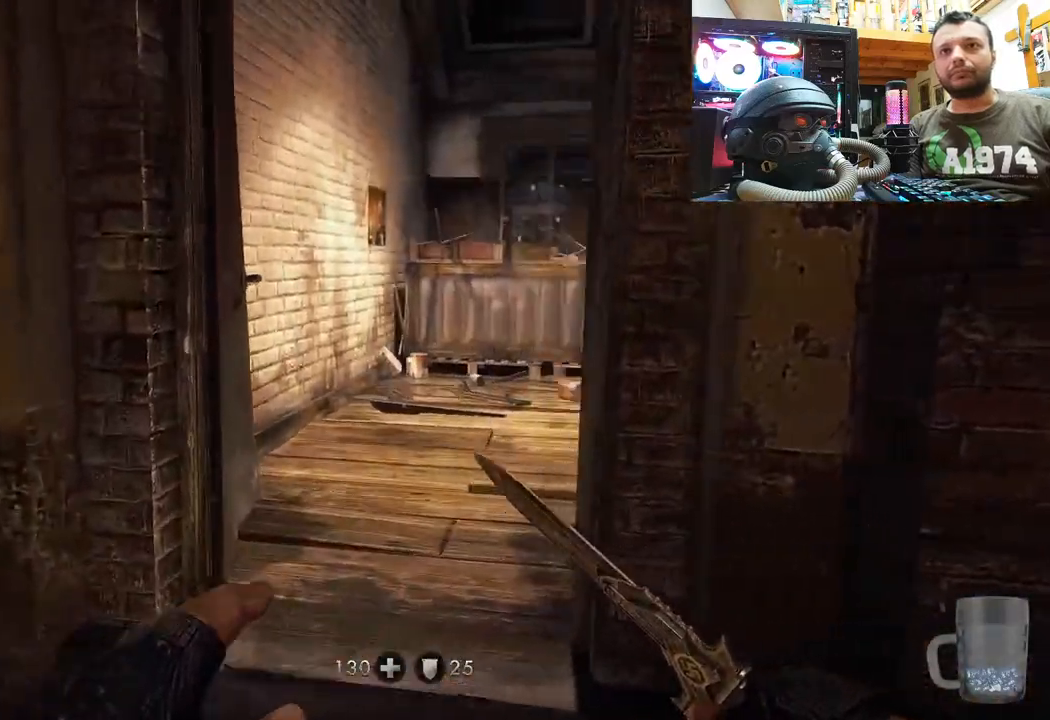
{"buttons": [], "left_stick": "up", "right_stick": "right", "events": [[67, "left_stick", "up"], [117, "right_stick", "center"], [250, "right_stick", "right"], [333, "left_stick", "center"], [500, "left_stick", "up"]]}
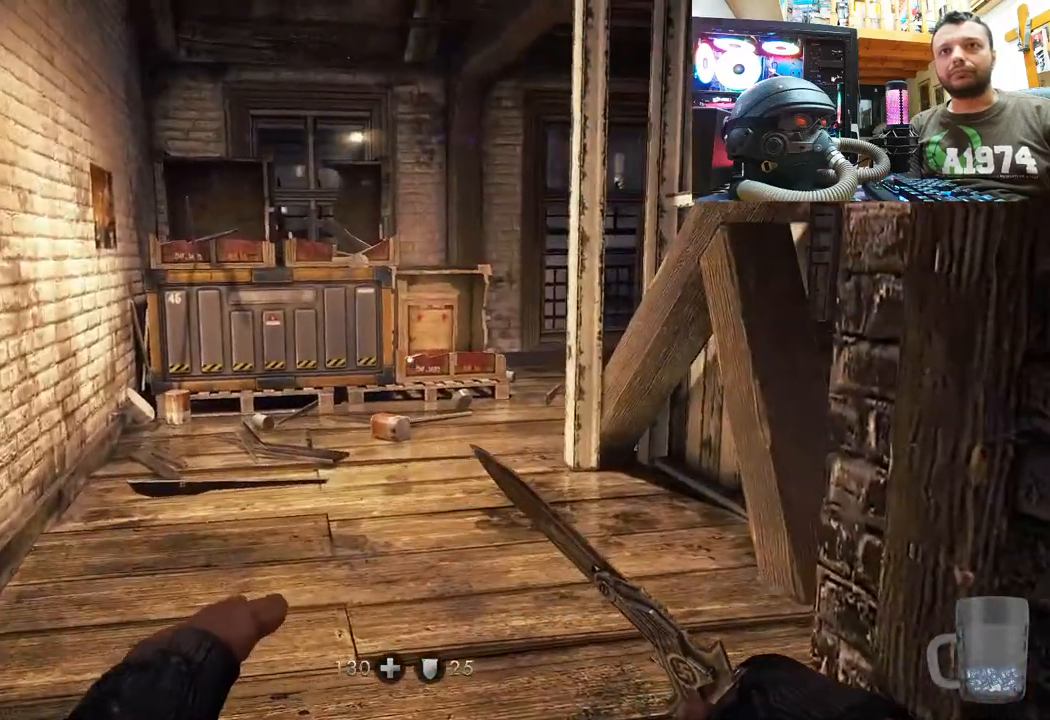
{"buttons": [], "left_stick": "down", "right_stick": "center", "events": [[17, "right_stick", "center"], [167, "left_stick", "center"], [350, "left_stick", "down"]]}
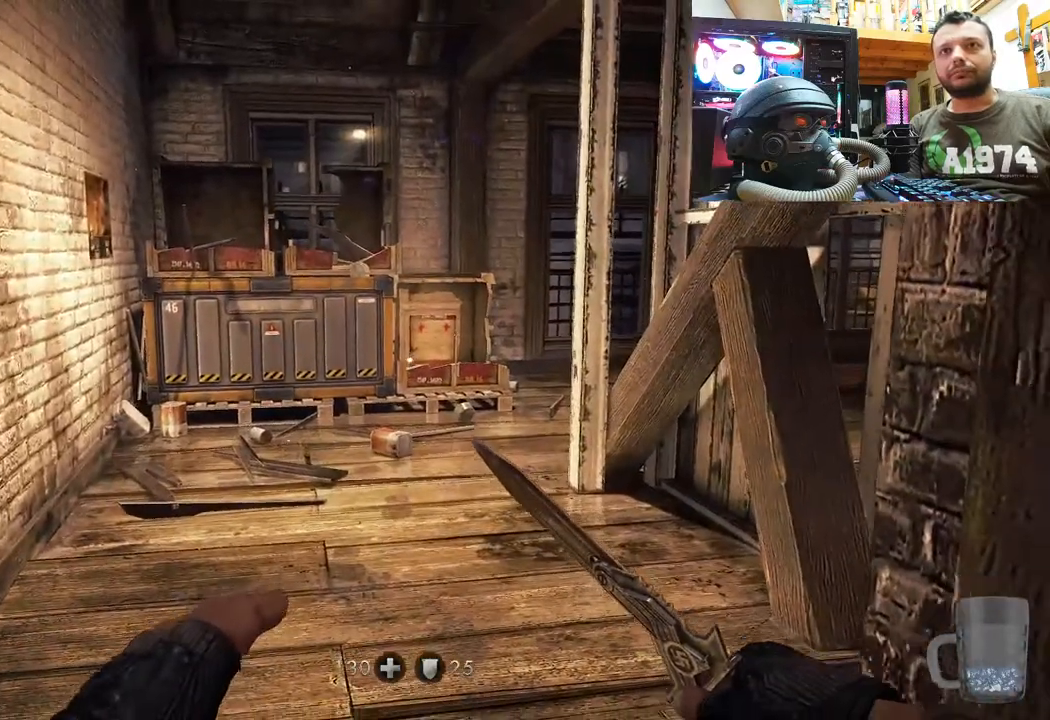
{"buttons": [], "left_stick": "down-right", "right_stick": "right", "events": [[67, "left_stick", "down-right"], [233, "right_stick", "right"]]}
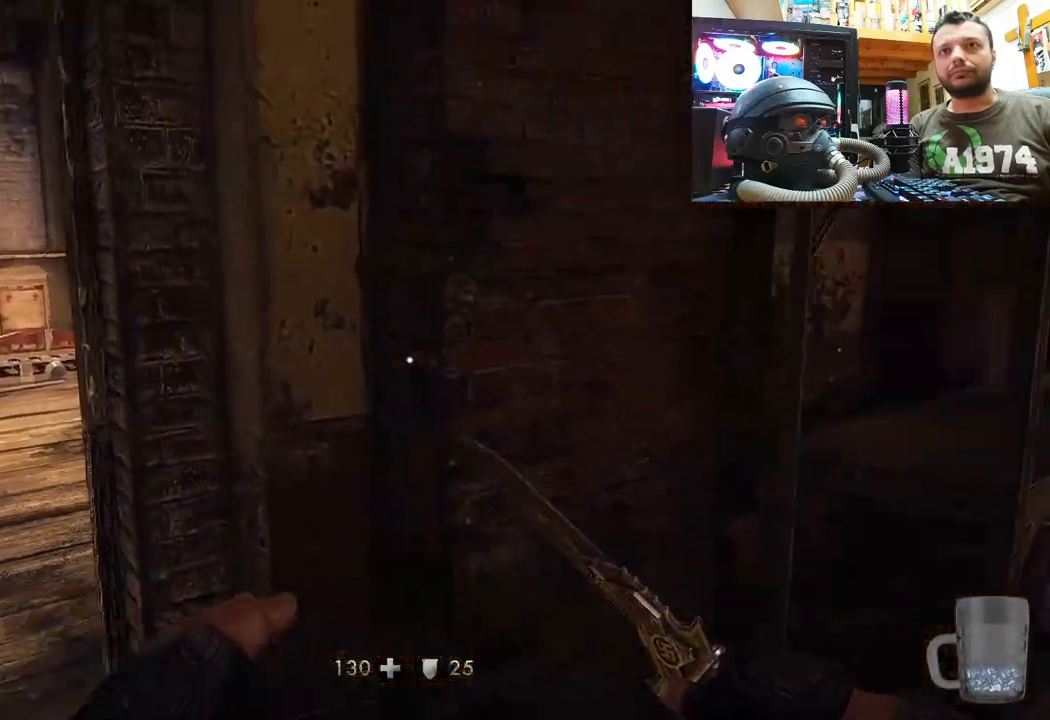
{"buttons": [], "left_stick": "center", "right_stick": "right", "events": [[200, "left_stick", "center"]]}
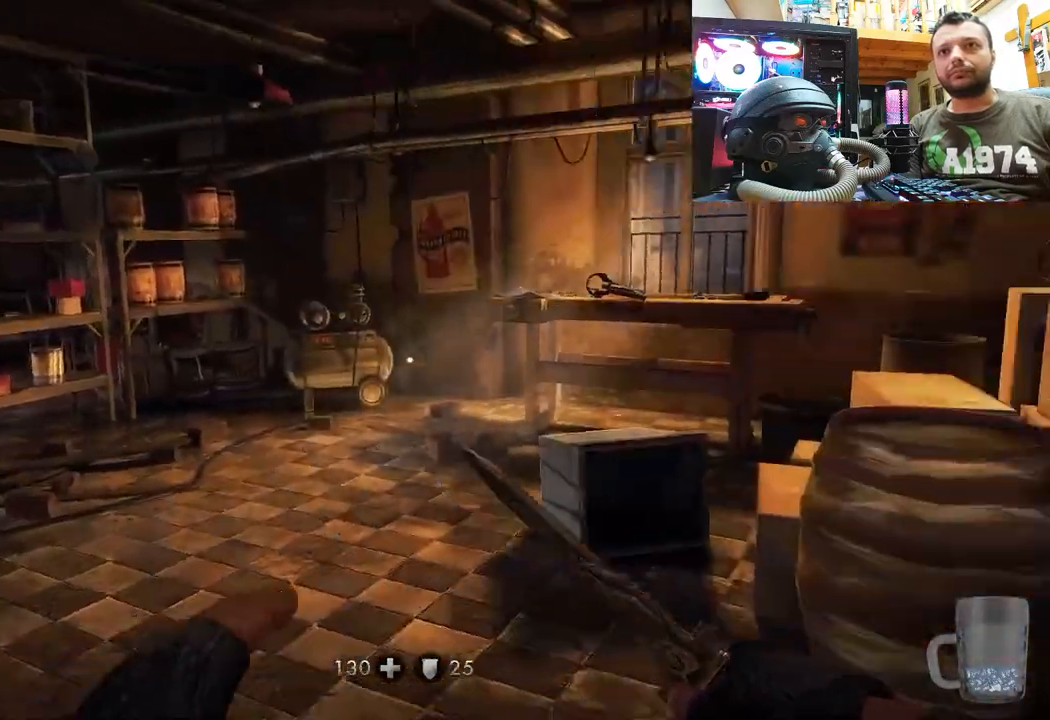
{"buttons": [], "left_stick": "up-left", "right_stick": "up-right", "events": [[67, "left_stick", "up"], [100, "right_stick", "center"], [267, "right_stick", "right"], [317, "left_stick", "up-left"], [383, "right_stick", "up-right"]]}
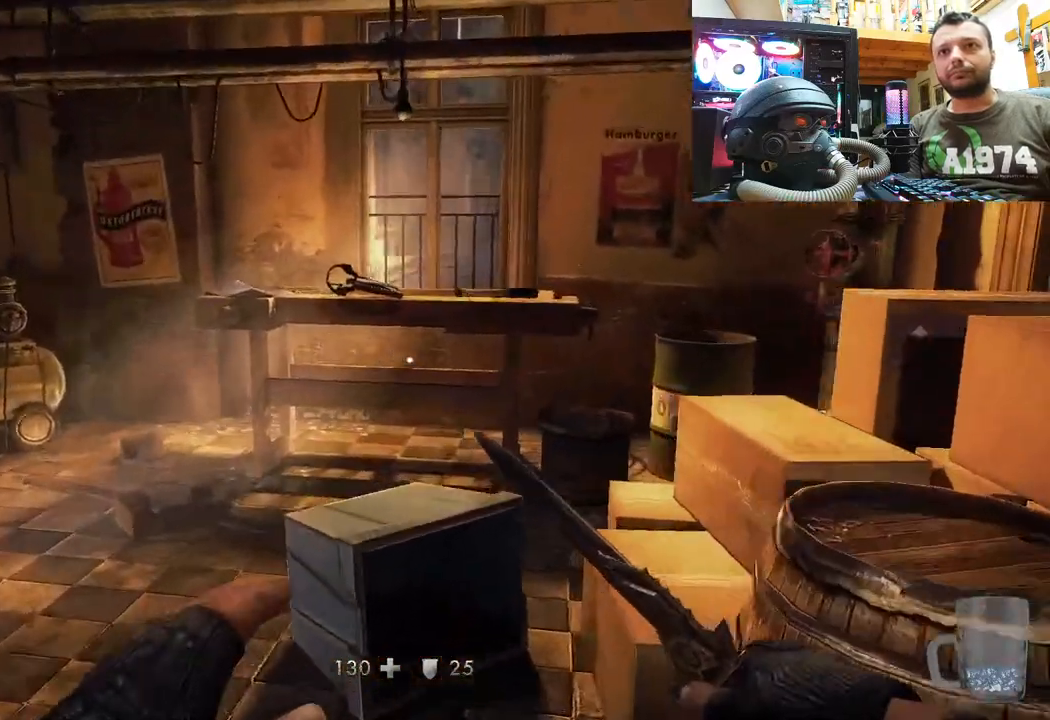
{"buttons": [], "left_stick": "up-left", "right_stick": "right", "events": [[333, "right_stick", "right"]]}
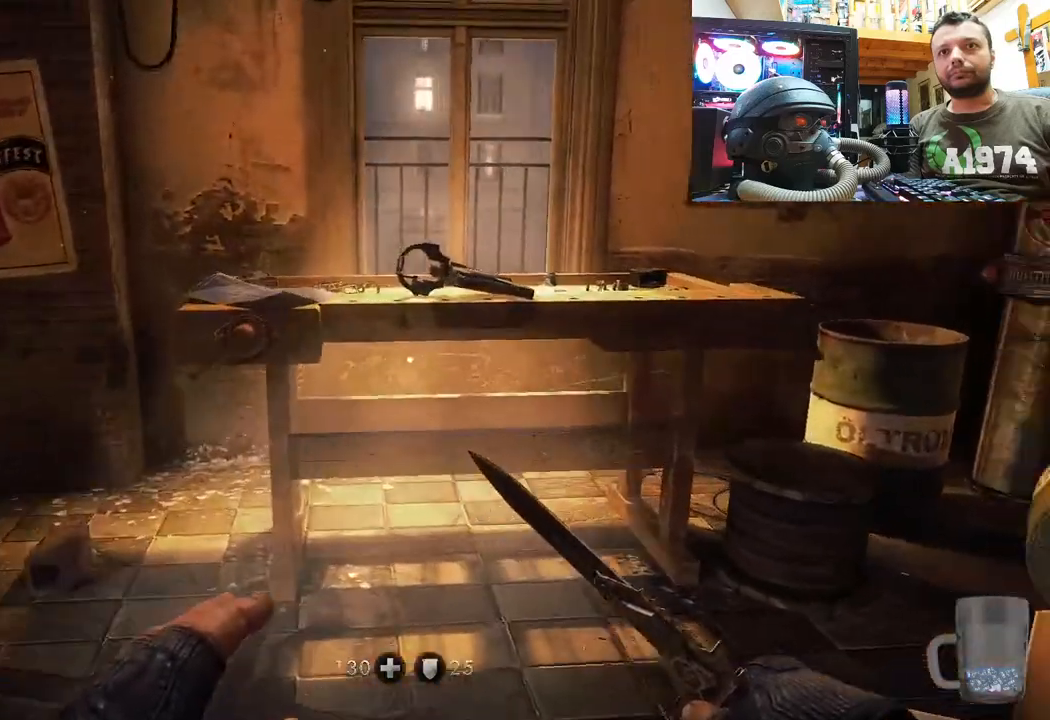
{"buttons": [], "left_stick": "center", "right_stick": "up", "events": [[83, "right_stick", "center"], [233, "right_stick", "right"], [267, "left_stick", "up-right"], [283, "right_stick", "up-right"], [367, "left_stick", "center"], [450, "right_stick", "up"]]}
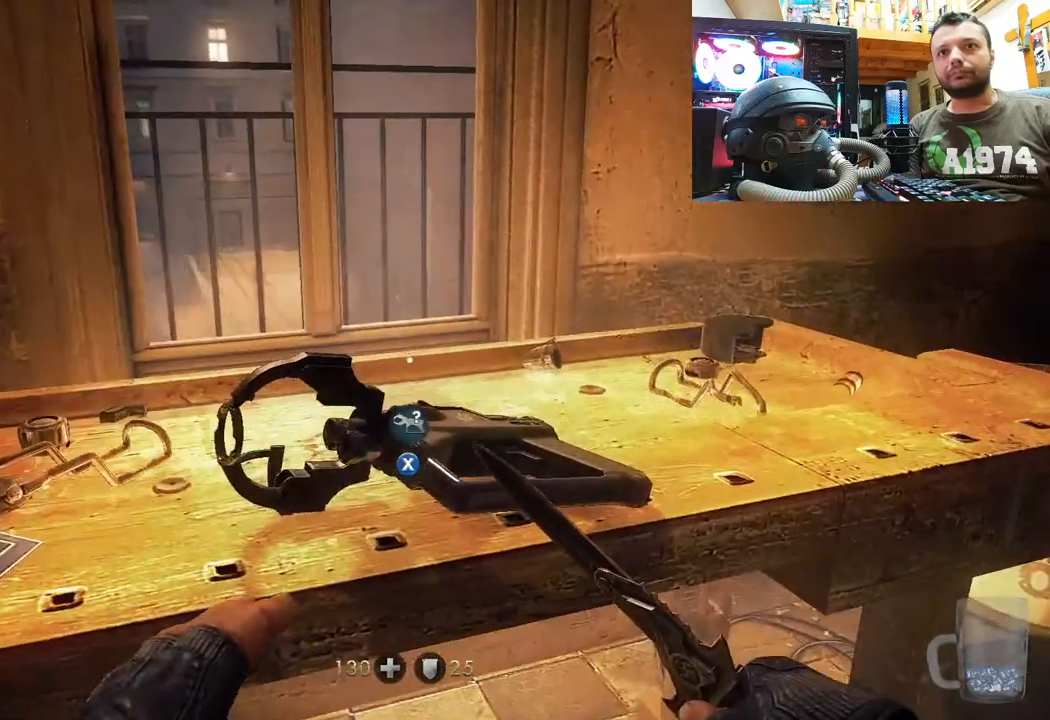
{"buttons": [], "left_stick": "center", "right_stick": "center", "events": [[267, "right_stick", "center"]]}
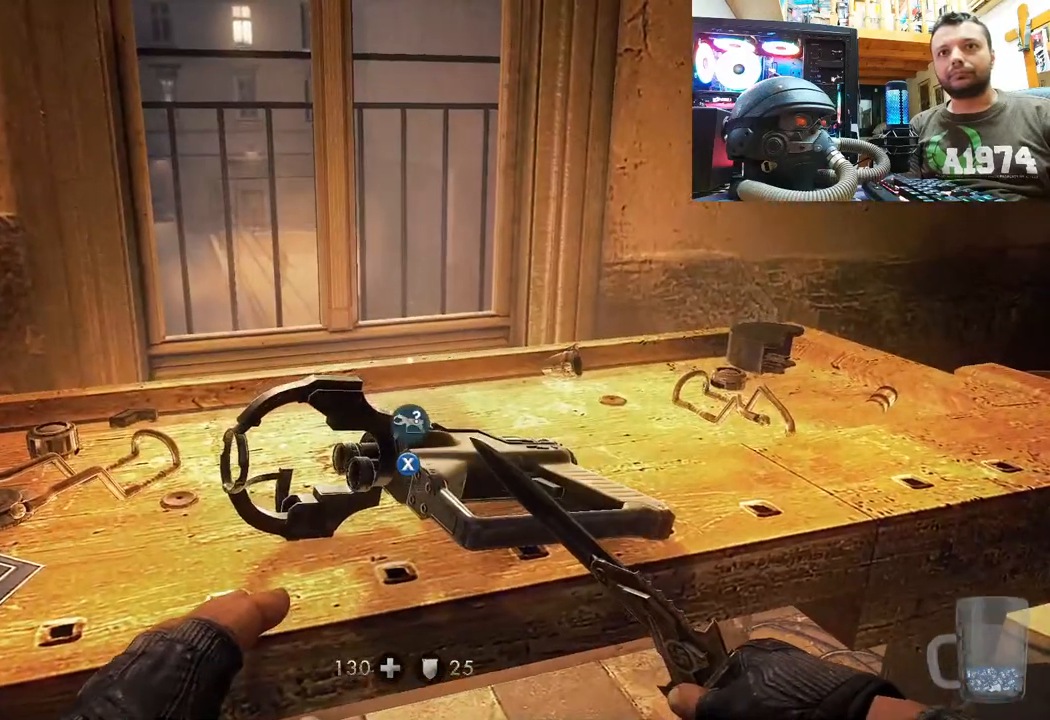
{"buttons": [], "left_stick": "center", "right_stick": "center", "events": [[33, "SQUARE", "down"], [133, "SQUARE", "up"]]}
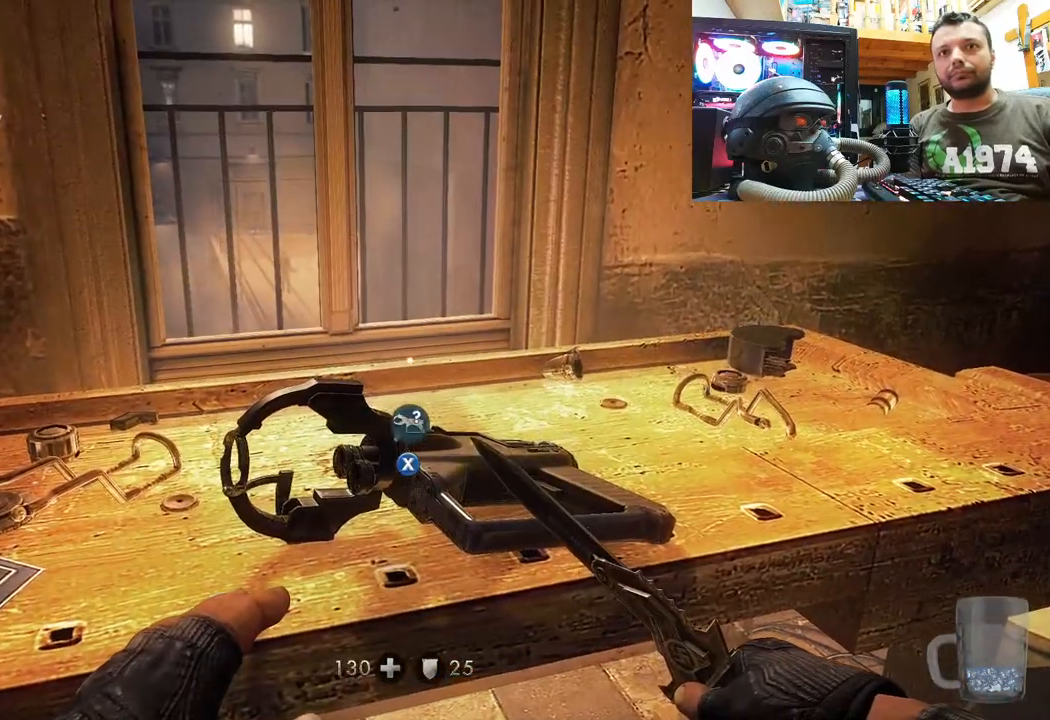
{"buttons": [], "left_stick": "center", "right_stick": "center", "events": []}
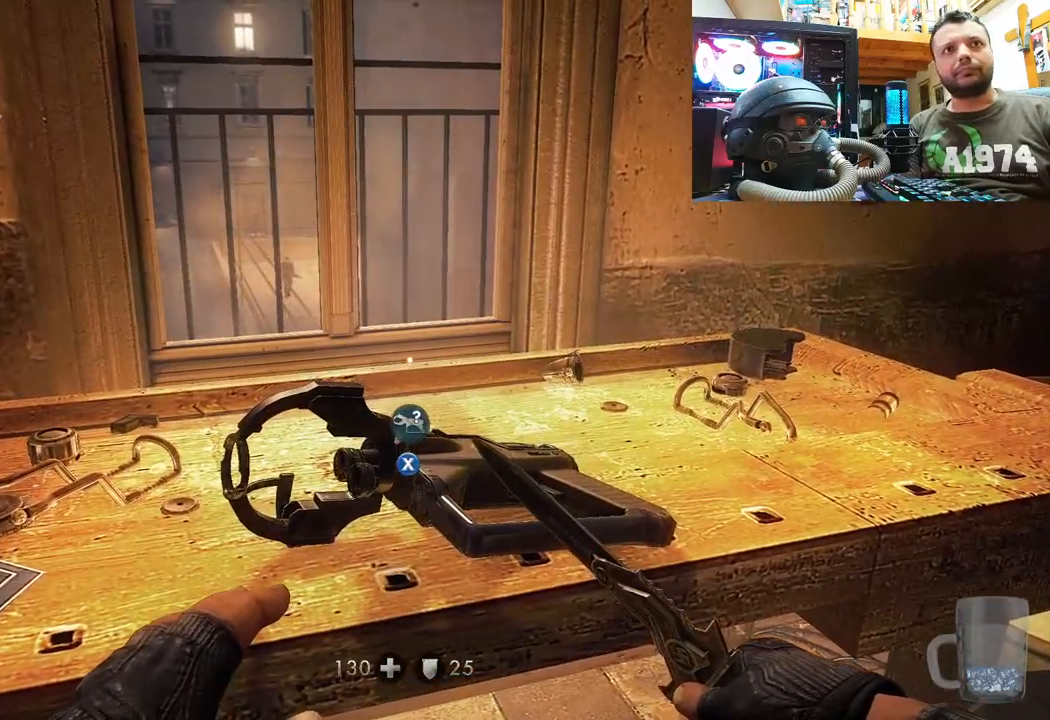
{"buttons": [], "left_stick": "center", "right_stick": "center", "events": []}
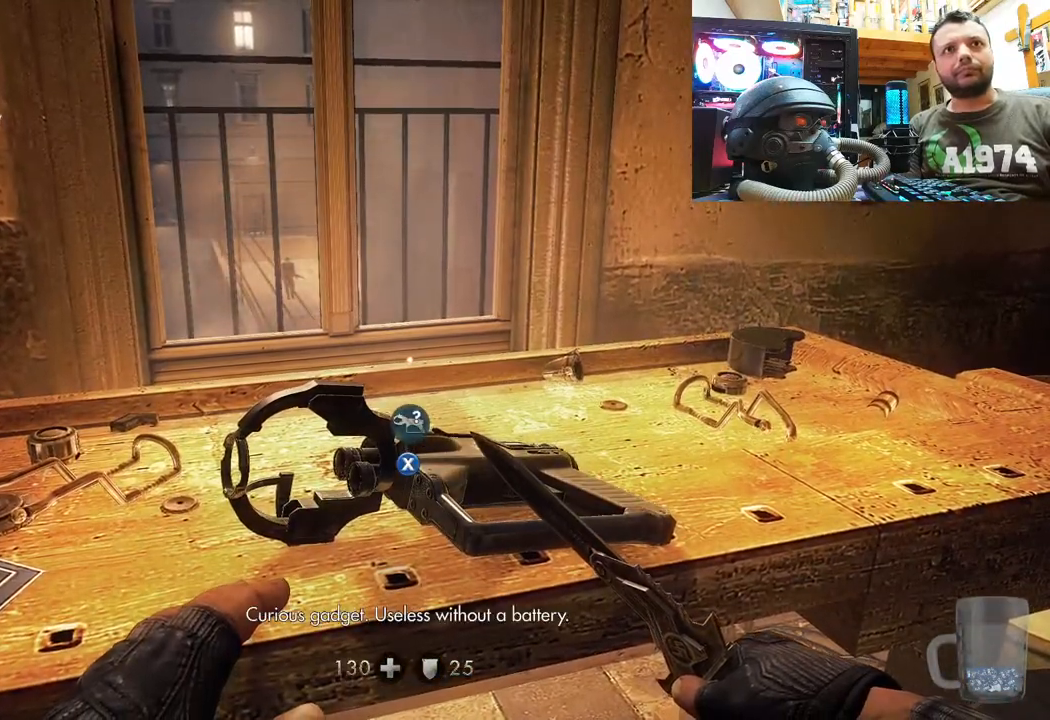
{"buttons": [], "left_stick": "center", "right_stick": "center", "events": []}
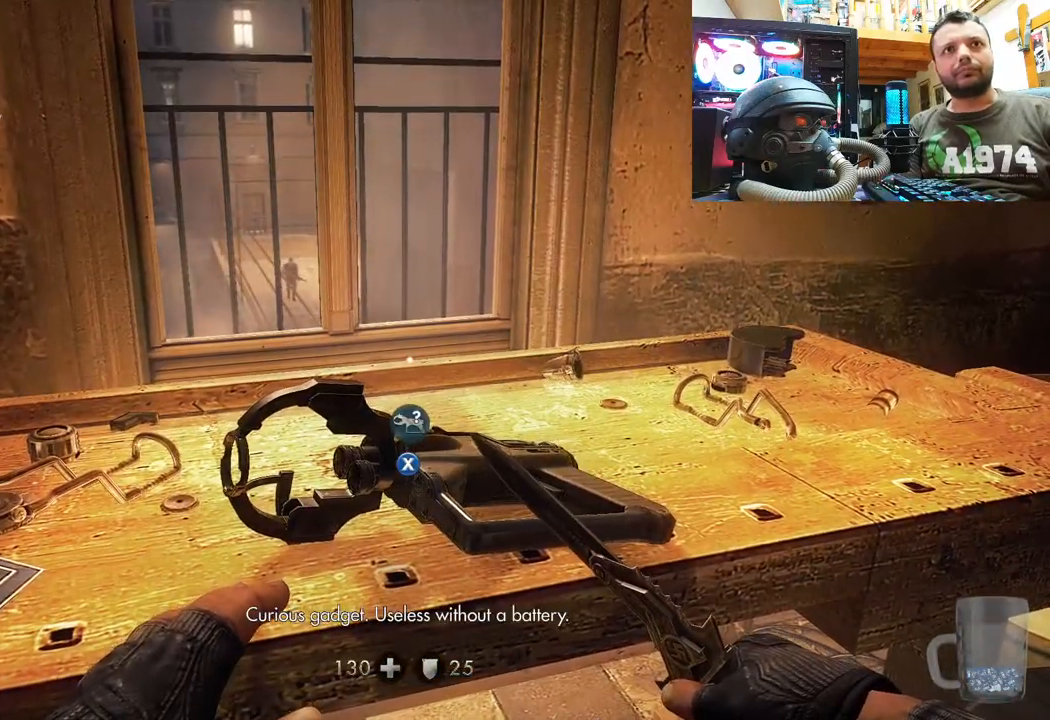
{"buttons": [], "left_stick": "center", "right_stick": "center", "events": []}
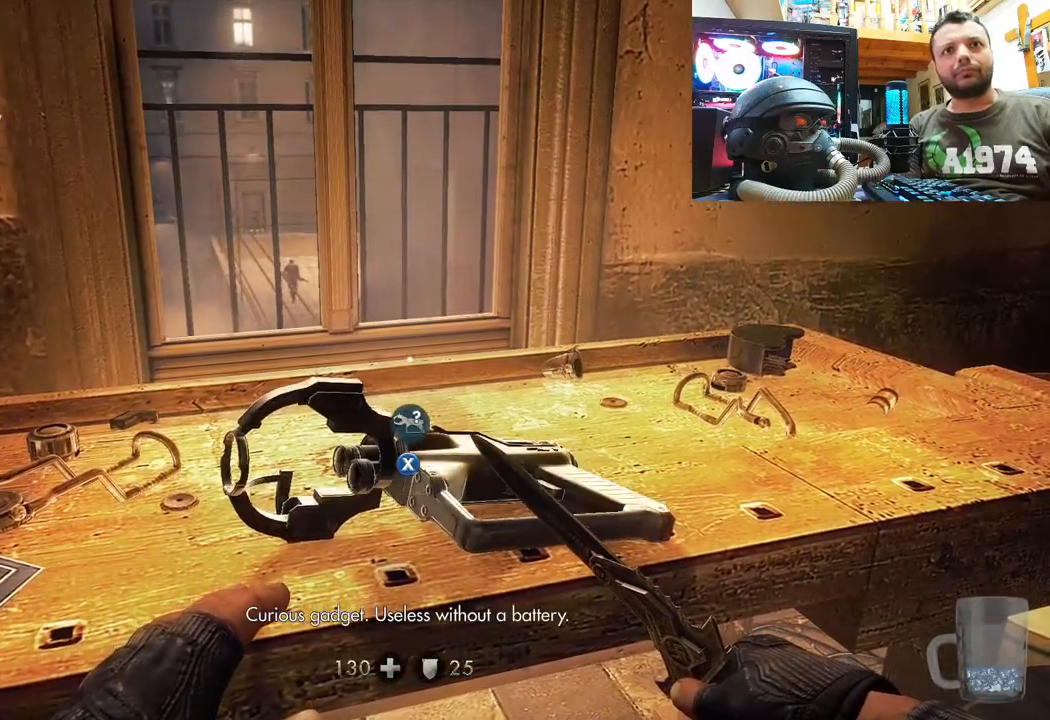
{"buttons": [], "left_stick": "down", "right_stick": "down", "events": [[233, "left_stick", "down"], [283, "right_stick", "down"]]}
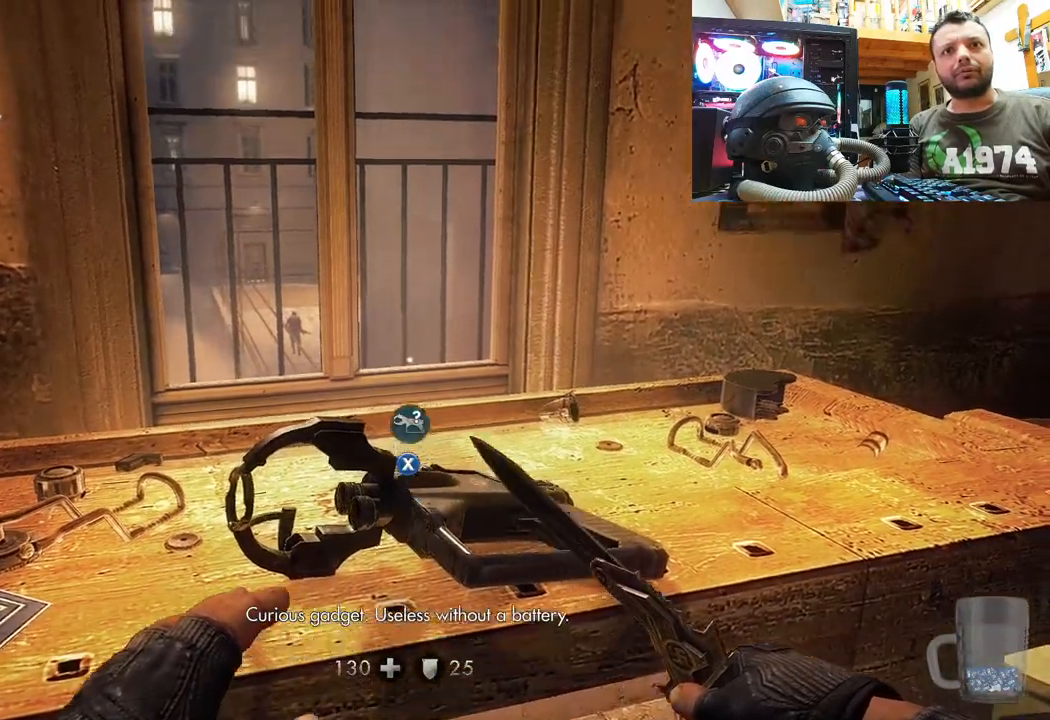
{"buttons": [], "left_stick": "center", "right_stick": "up", "events": [[83, "right_stick", "center"], [100, "left_stick", "center"], [317, "right_stick", "up"]]}
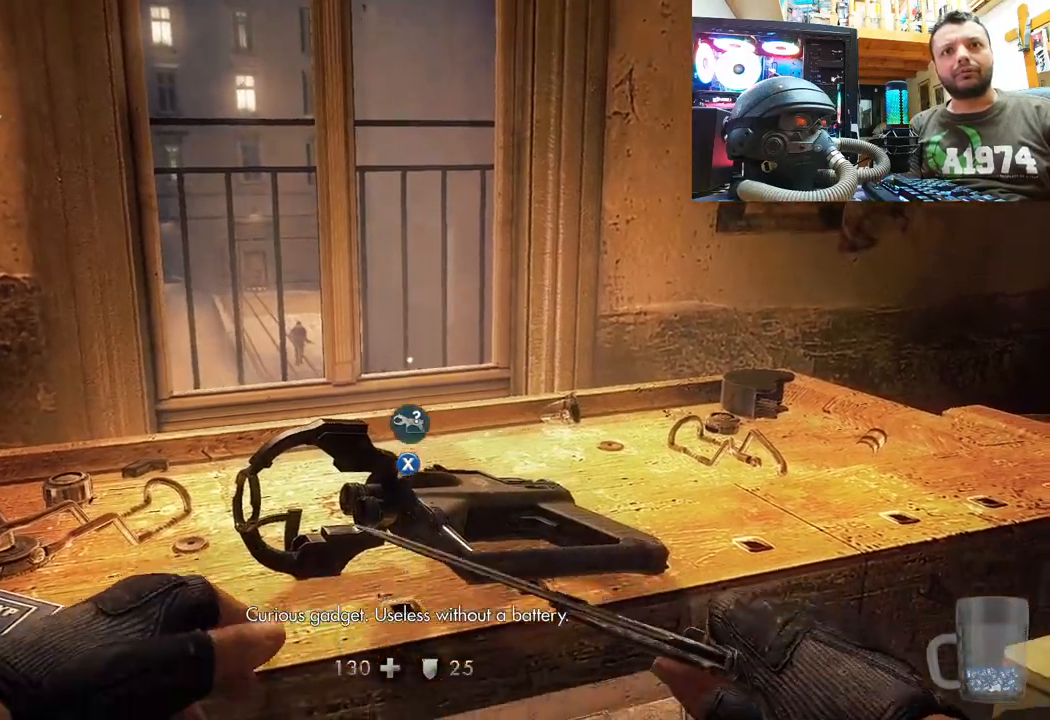
{"buttons": [], "left_stick": "center", "right_stick": "up-left", "events": [[17, "left_stick", "up-right"], [83, "left_stick", "up"], [300, "left_stick", "center"], [417, "right_stick", "up-left"]]}
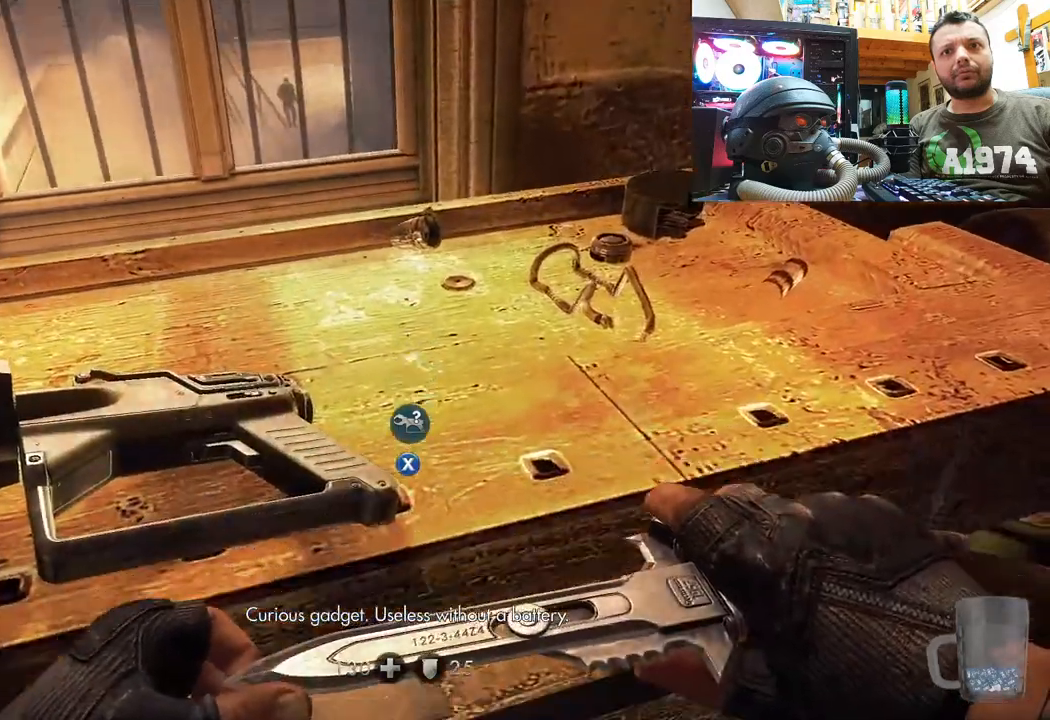
{"buttons": [], "left_stick": "center", "right_stick": "center", "events": [[283, "right_stick", "center"]]}
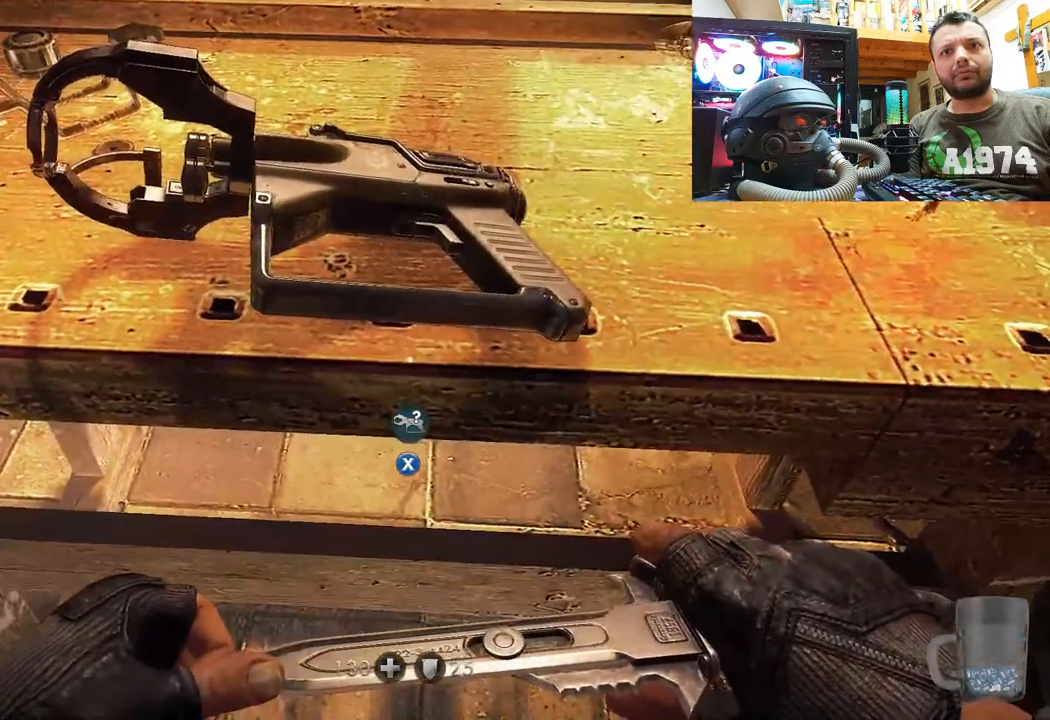
{"buttons": [], "left_stick": "center", "right_stick": "center", "events": [[33, "right_stick", "down"], [250, "right_stick", "center"]]}
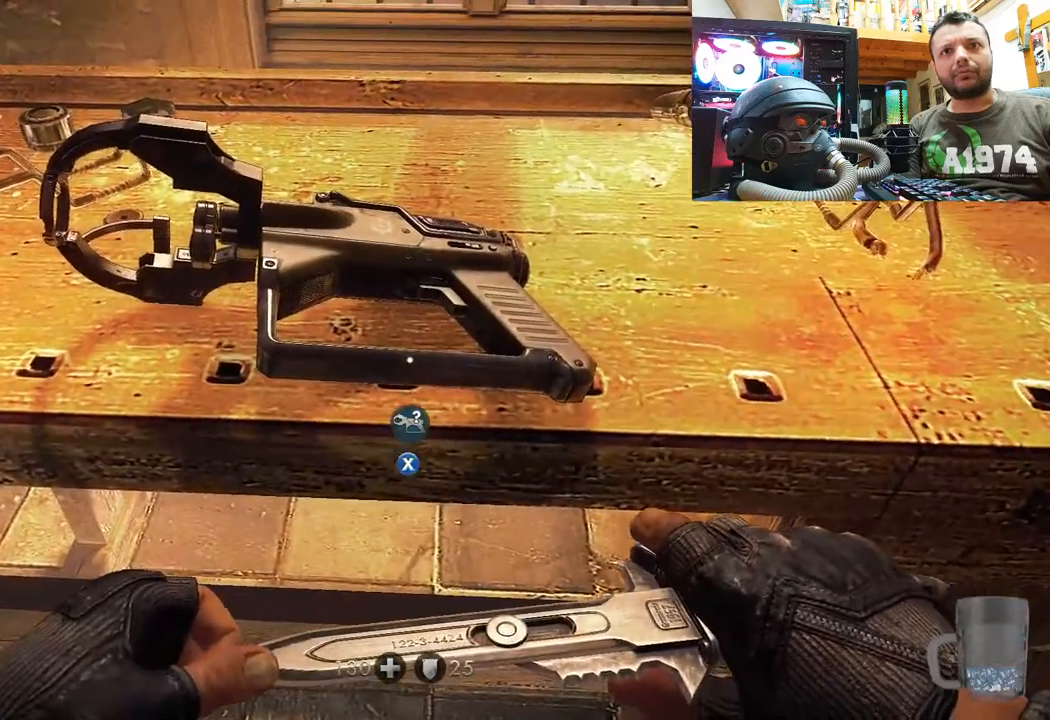
{"buttons": [], "left_stick": "down", "right_stick": "center", "events": [[167, "right_stick", "down-left"], [400, "left_stick", "down"], [417, "right_stick", "center"]]}
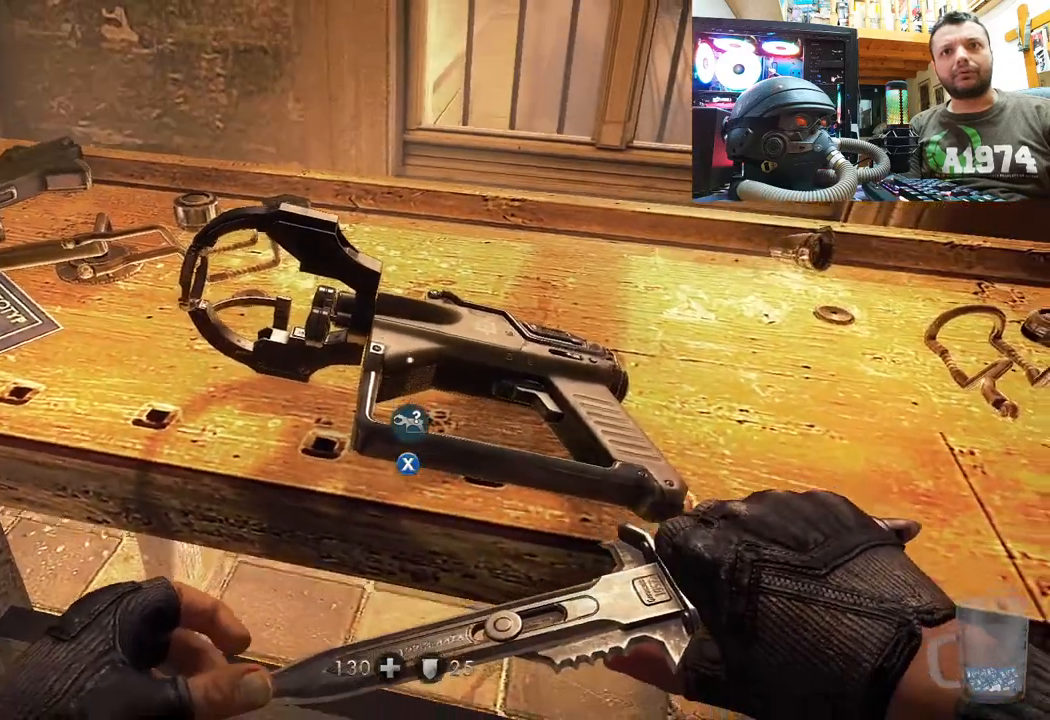
{"buttons": [], "left_stick": "center", "right_stick": "center", "events": [[83, "left_stick", "center"]]}
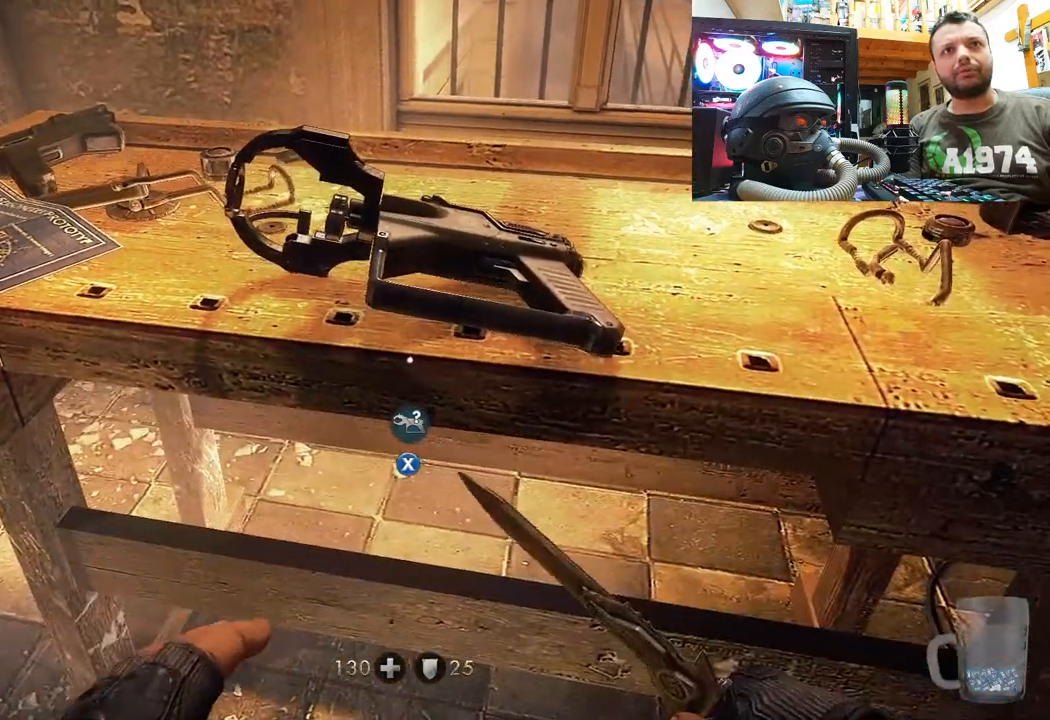
{"buttons": [], "left_stick": "center", "right_stick": "center", "events": [[233, "SELECT", "down"], [417, "SELECT", "up"]]}
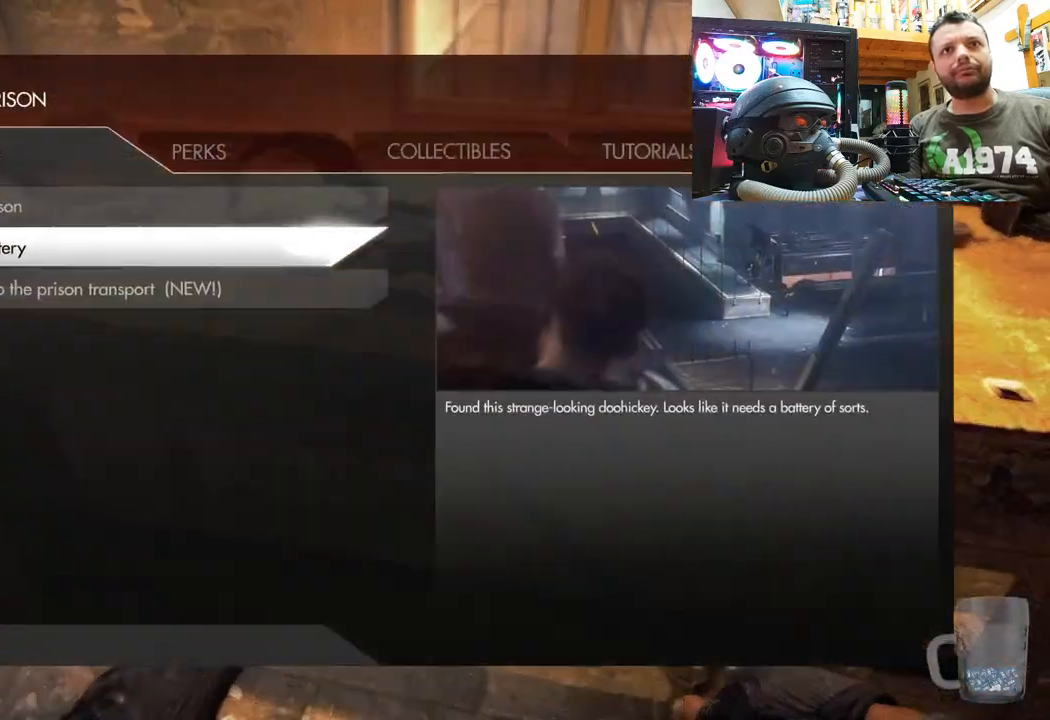
{"buttons": [], "left_stick": "center", "right_stick": "center", "events": []}